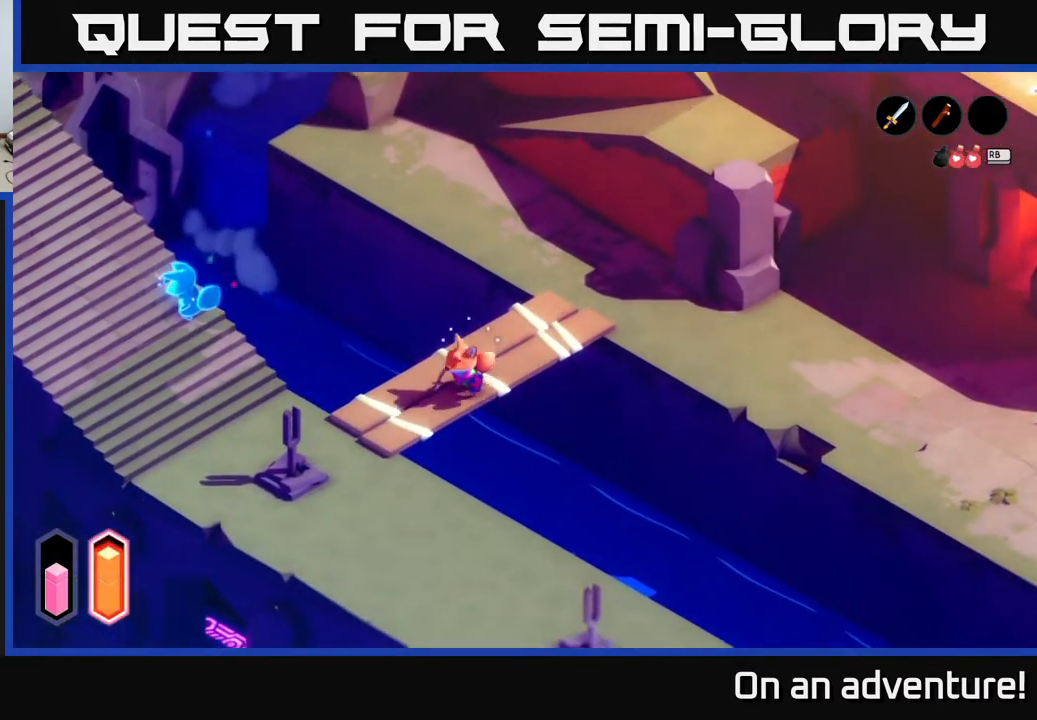
Gameplay with a controller (Xbox layout); each line is a JSON object with the inputs held at the frame after it. "events" lists button and stick changes between this image and that frame as [ms after this image, input, new state], when the widget could be followed in between.
{"buttons": ["A"], "left_stick": "up-left", "right_stick": "center", "events": [[267, "left_stick", "left"], [383, "left_stick", "up-left"]]}
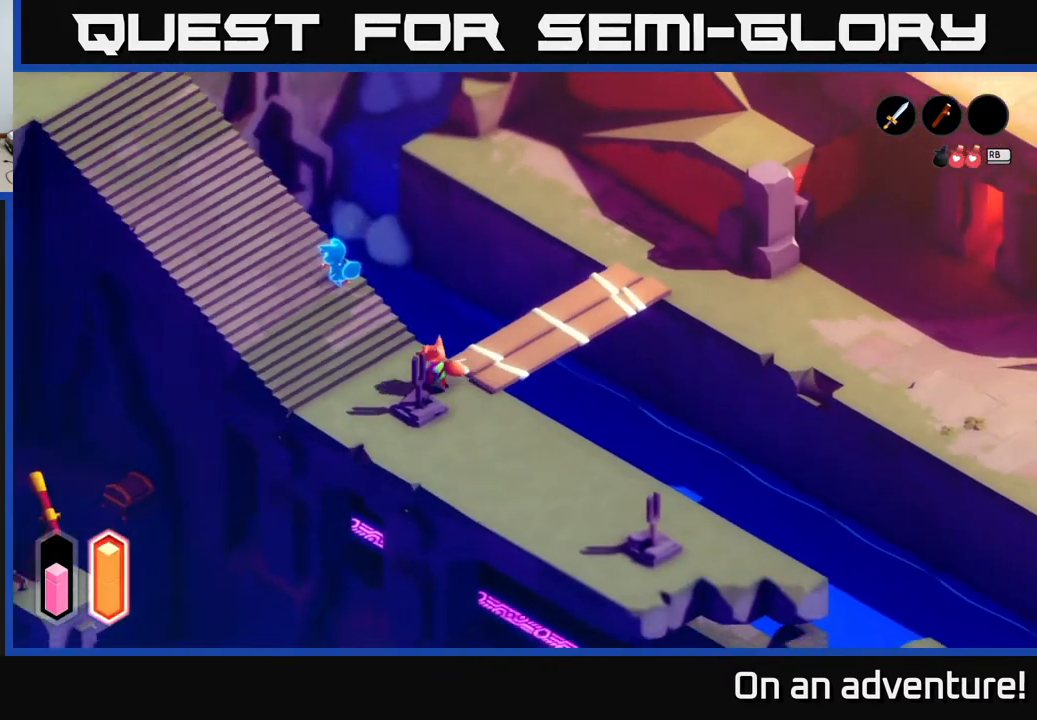
{"buttons": [], "left_stick": "up-left", "right_stick": "center", "events": [[83, "A", "up"]]}
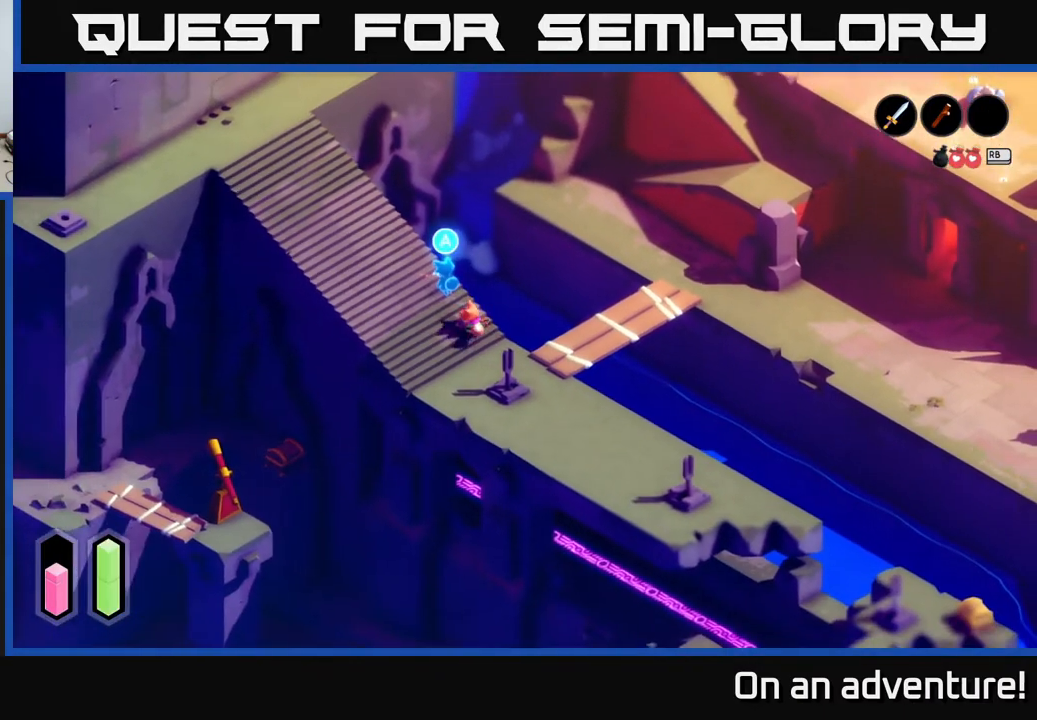
{"buttons": [], "left_stick": "center", "right_stick": "center", "events": [[300, "A", "down"], [317, "left_stick", "center"], [383, "A", "up"]]}
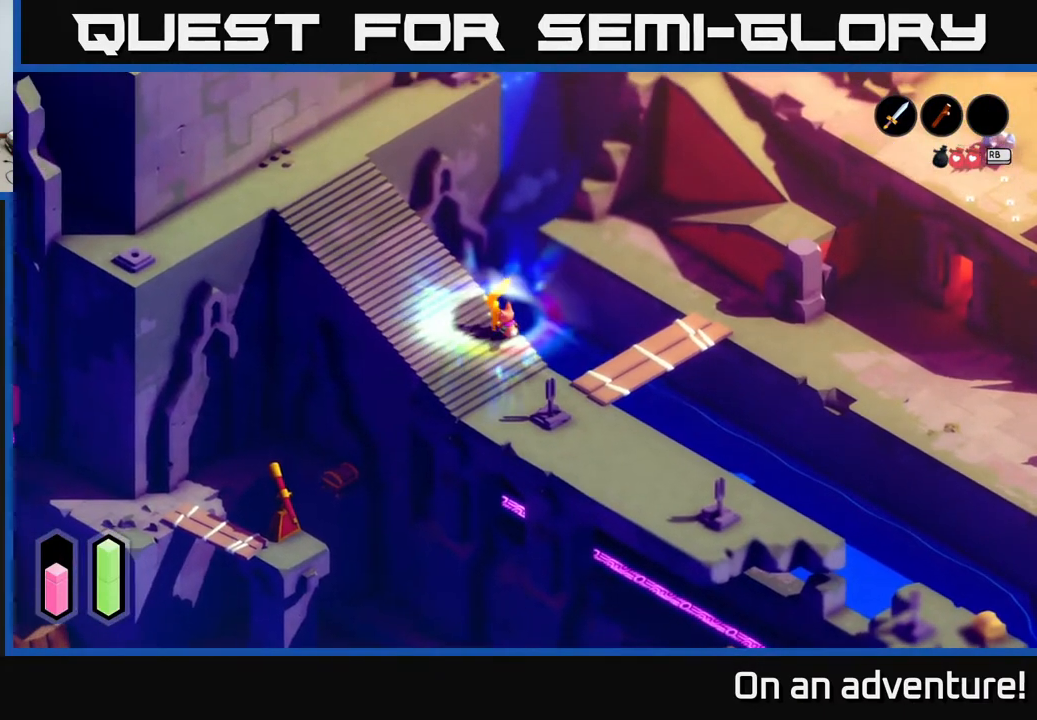
{"buttons": [], "left_stick": "up-left", "right_stick": "center", "events": [[350, "left_stick", "left"], [500, "left_stick", "up-left"]]}
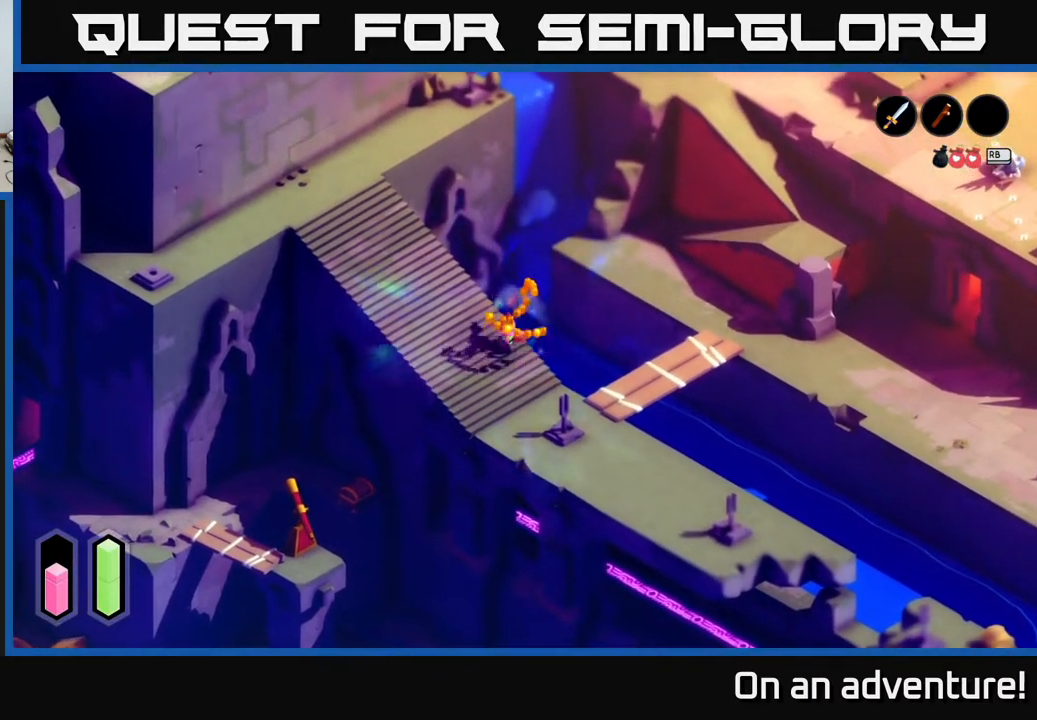
{"buttons": [], "left_stick": "up-left", "right_stick": "center", "events": []}
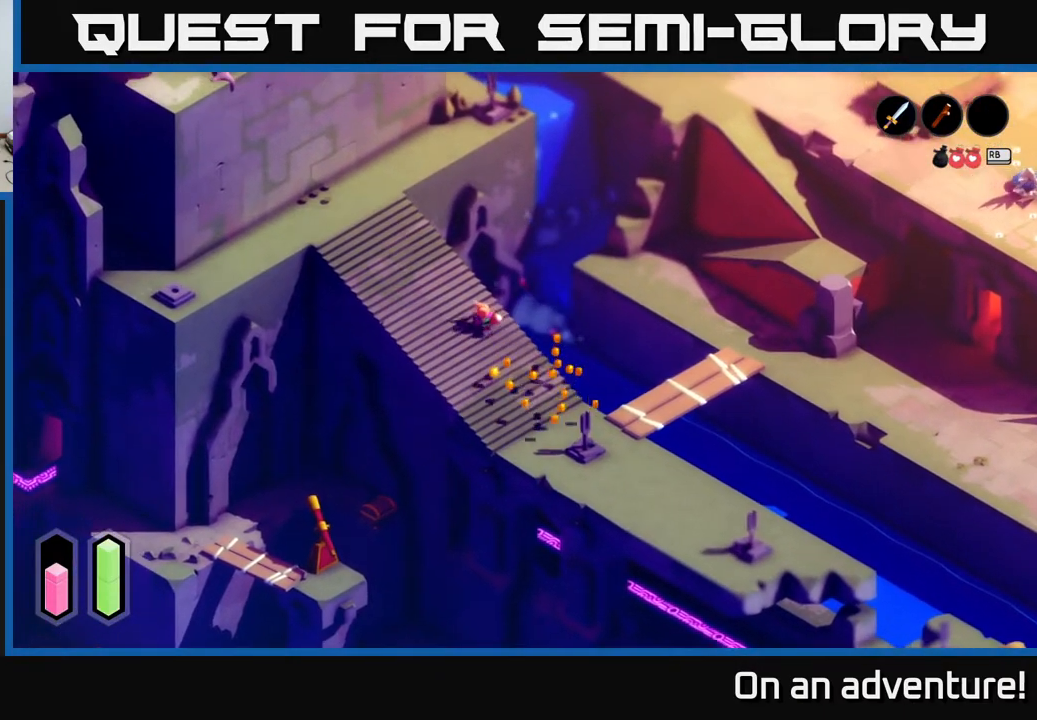
{"buttons": [], "left_stick": "left", "right_stick": "center", "events": [[300, "left_stick", "center"], [450, "left_stick", "left"]]}
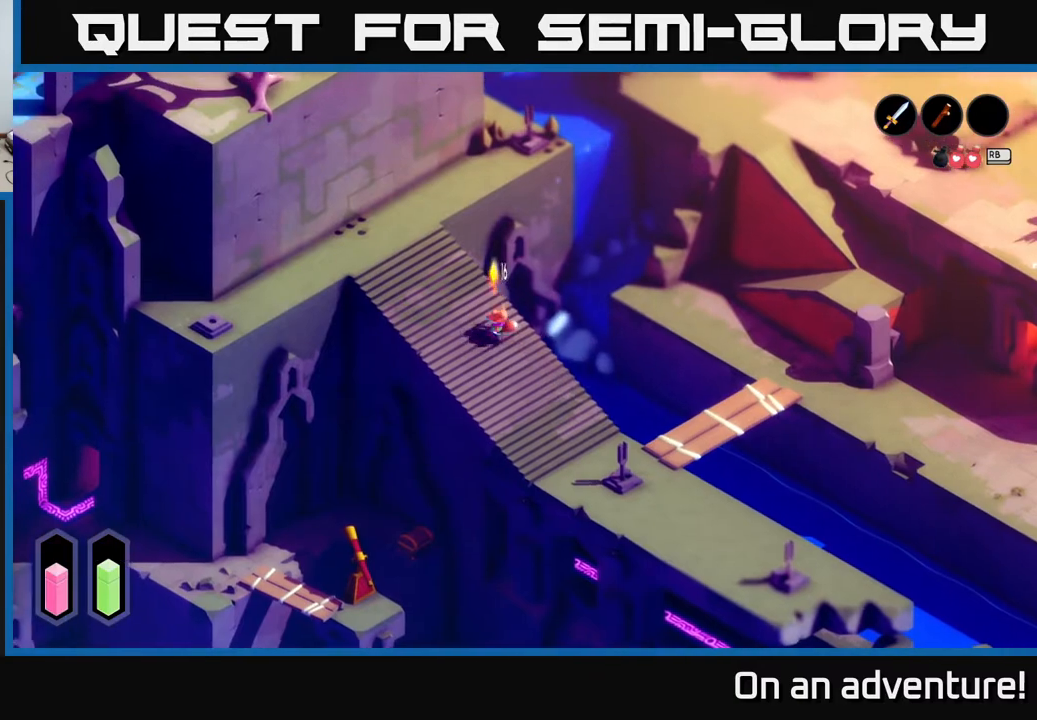
{"buttons": ["A"], "left_stick": "left", "right_stick": "center", "events": [[17, "A", "down"]]}
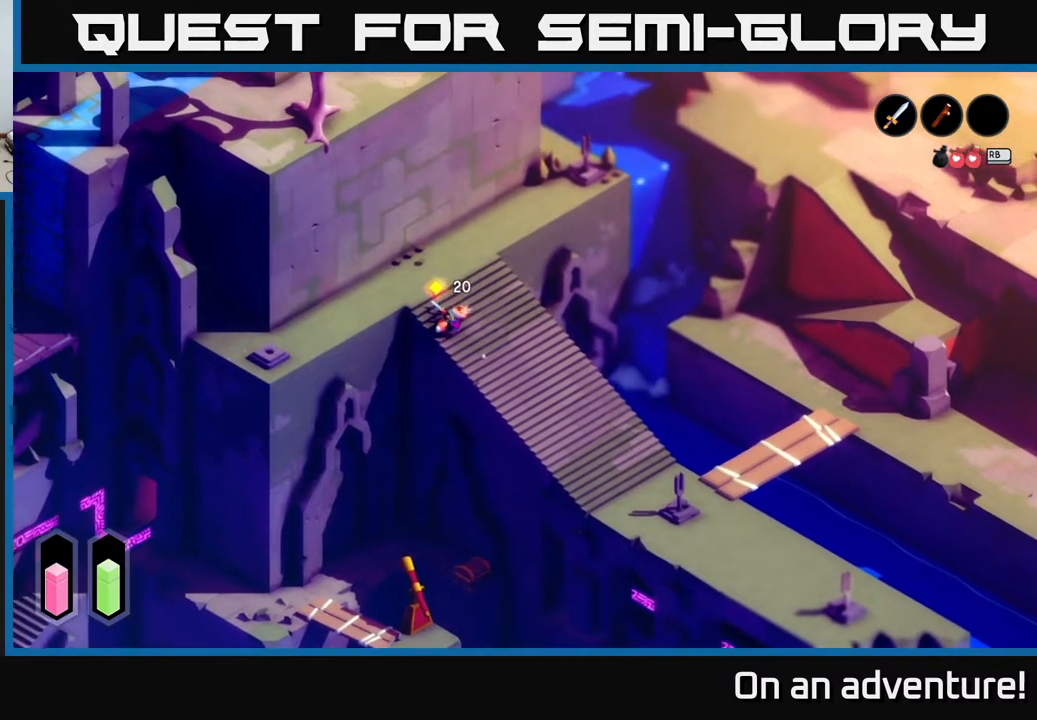
{"buttons": ["A"], "left_stick": "down-left", "right_stick": "center", "events": [[483, "left_stick", "down-left"]]}
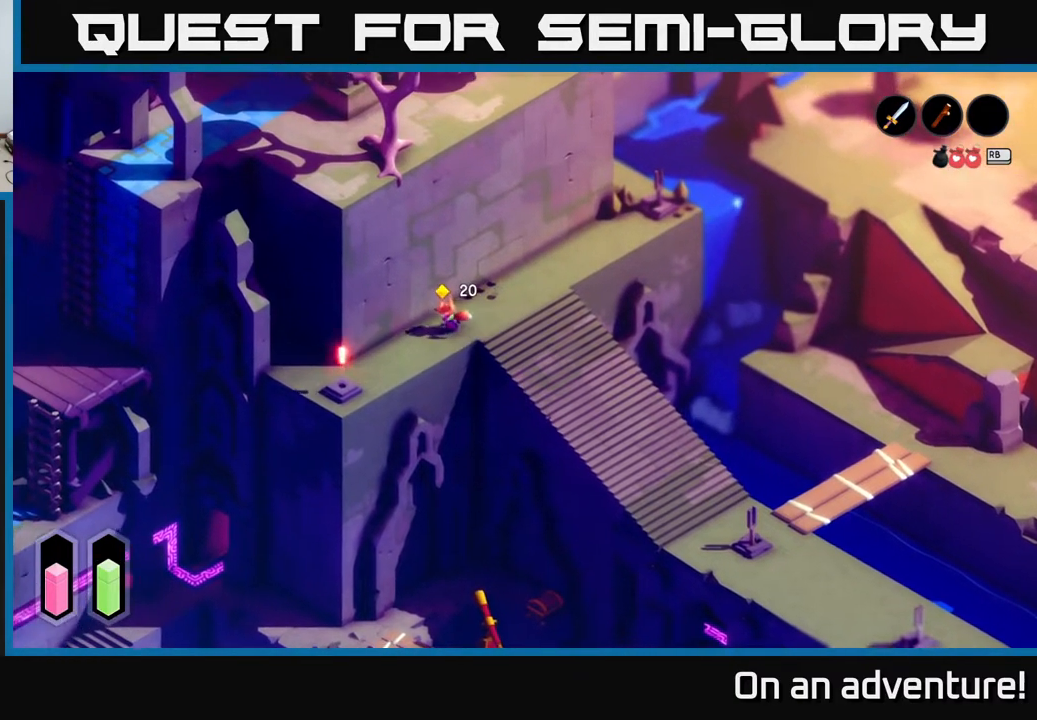
{"buttons": ["A"], "left_stick": "down-left", "right_stick": "center", "events": []}
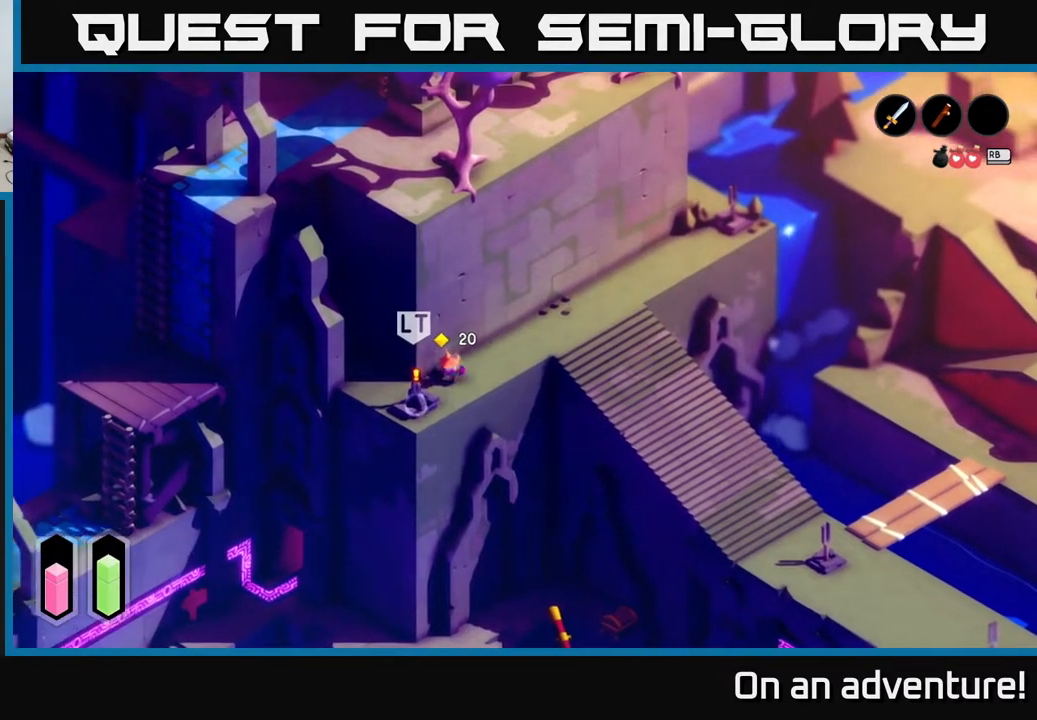
{"buttons": [], "left_stick": "center", "right_stick": "center", "events": [[17, "A", "up"], [117, "R2", "down"], [167, "R2", "up"], [333, "left_stick", "center"]]}
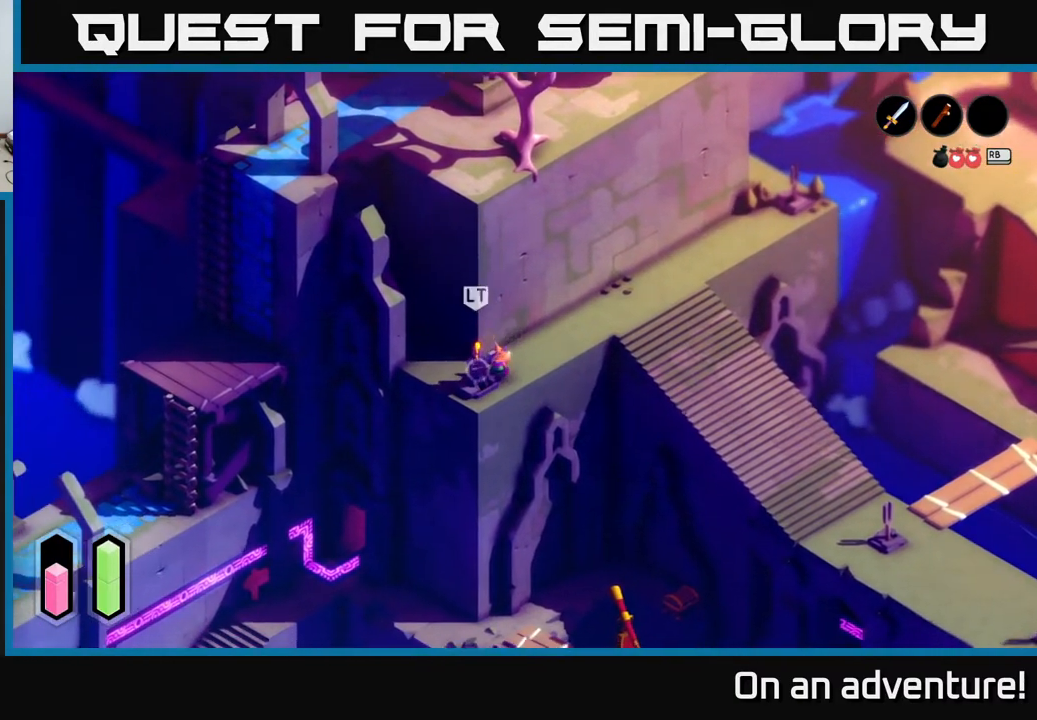
{"buttons": [], "left_stick": "center", "right_stick": "center", "events": []}
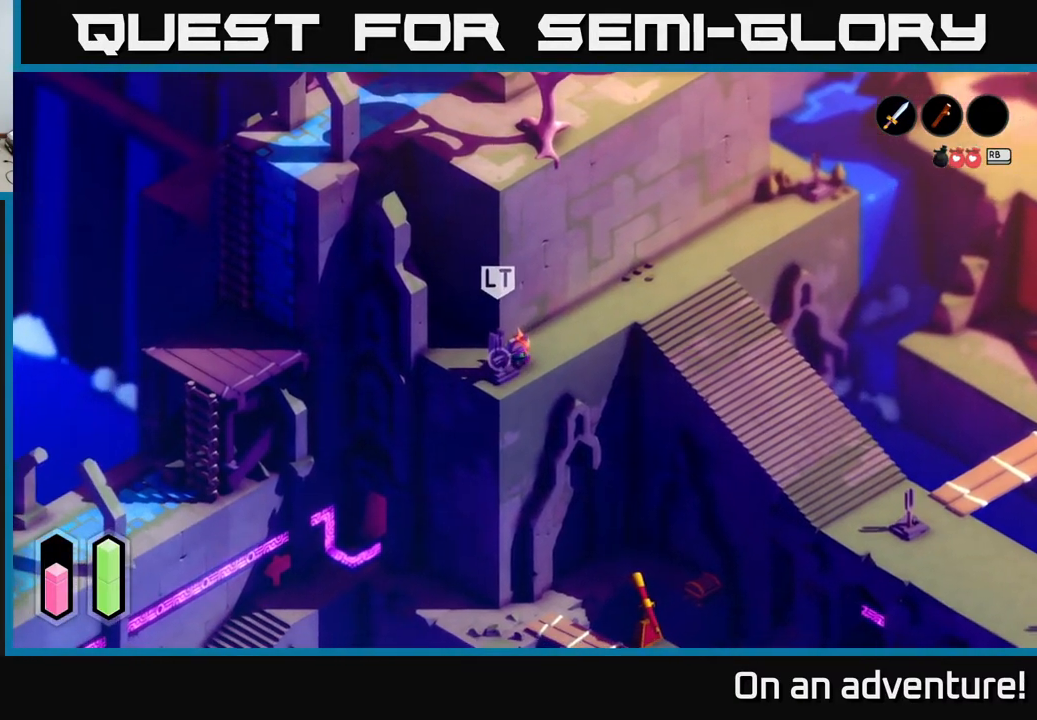
{"buttons": [], "left_stick": "center", "right_stick": "center", "events": [[17, "R2", "down"], [67, "R2", "up"]]}
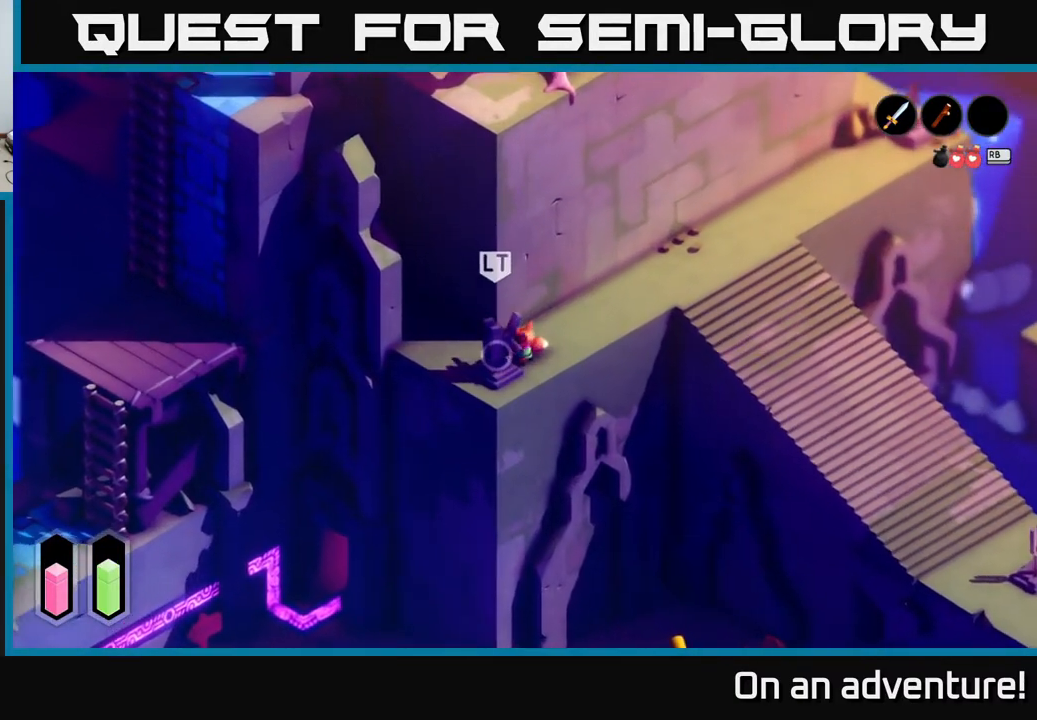
{"buttons": [], "left_stick": "center", "right_stick": "center", "events": []}
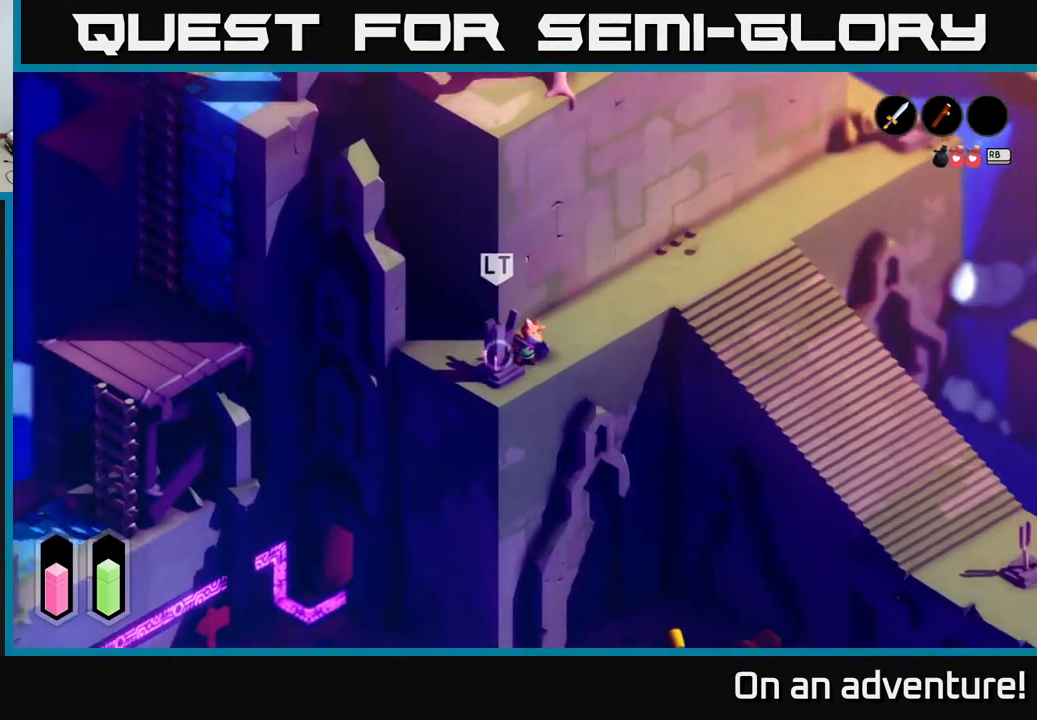
{"buttons": ["A"], "left_stick": "up-left", "right_stick": "center", "events": [[83, "left_stick", "left"], [133, "left_stick", "up-left"], [317, "A", "down"], [450, "A", "up"], [500, "A", "down"]]}
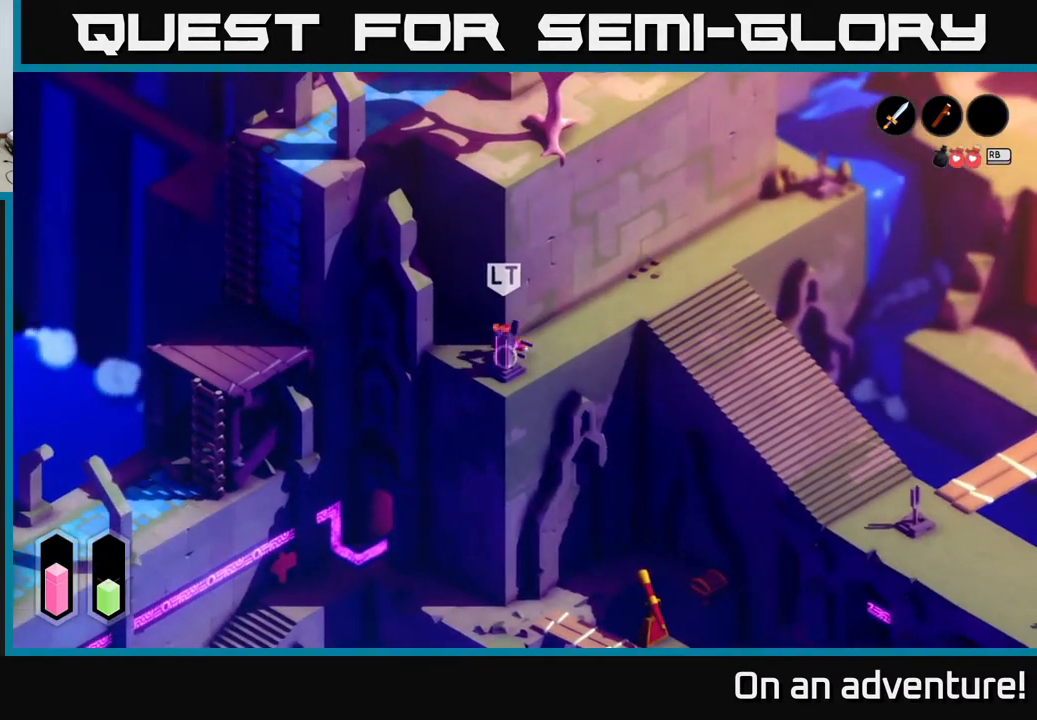
{"buttons": ["A"], "left_stick": "up-left", "right_stick": "center", "events": [[67, "A", "up"], [133, "A", "down"], [217, "A", "up"], [317, "A", "down"], [400, "A", "up"], [483, "A", "down"]]}
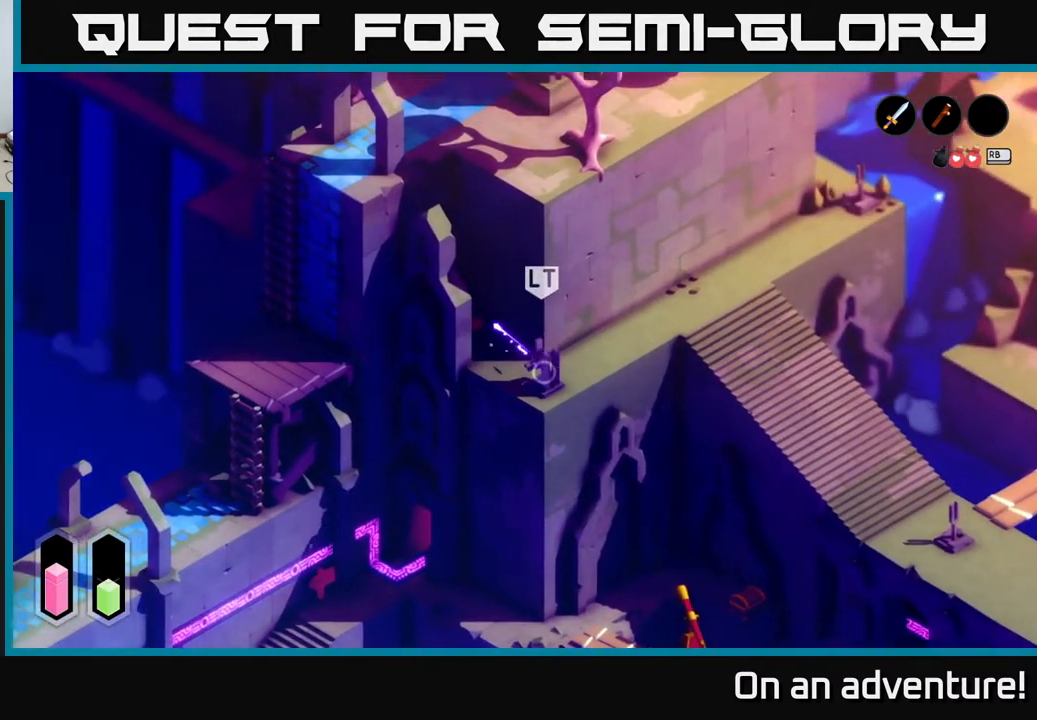
{"buttons": ["A"], "left_stick": "up", "right_stick": "center", "events": [[33, "A", "up"], [50, "left_stick", "up"], [150, "A", "down"], [217, "A", "up"], [300, "A", "down"], [367, "A", "up"], [417, "A", "down"]]}
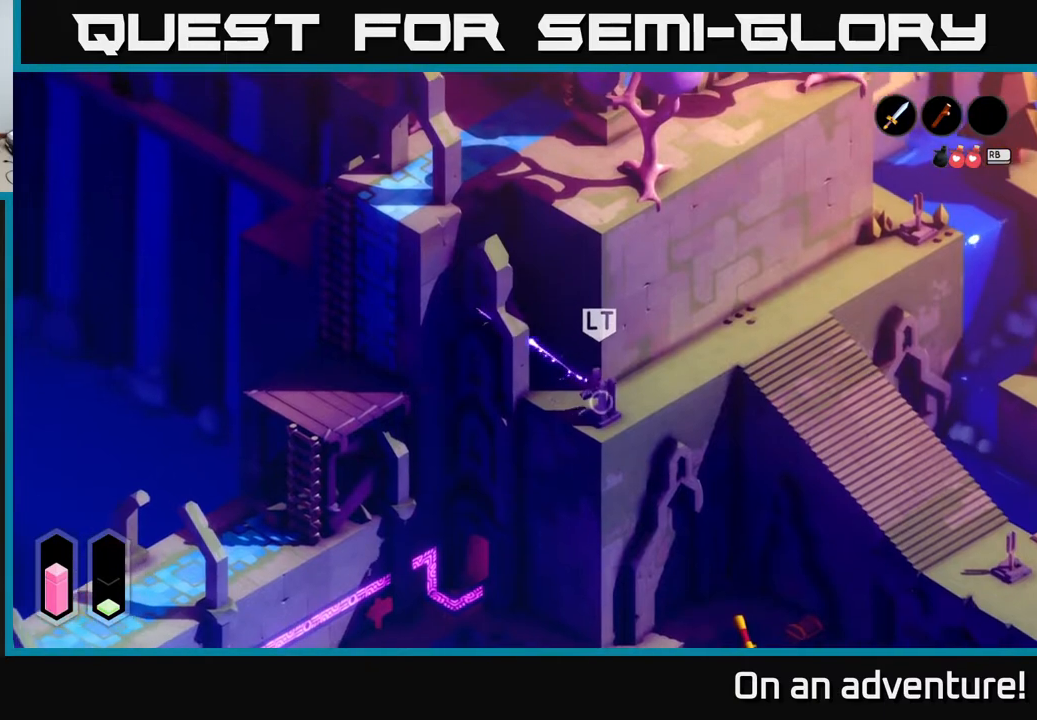
{"buttons": [], "left_stick": "down-right", "right_stick": "center", "events": [[17, "A", "up"], [50, "left_stick", "up-right"], [500, "left_stick", "down-right"]]}
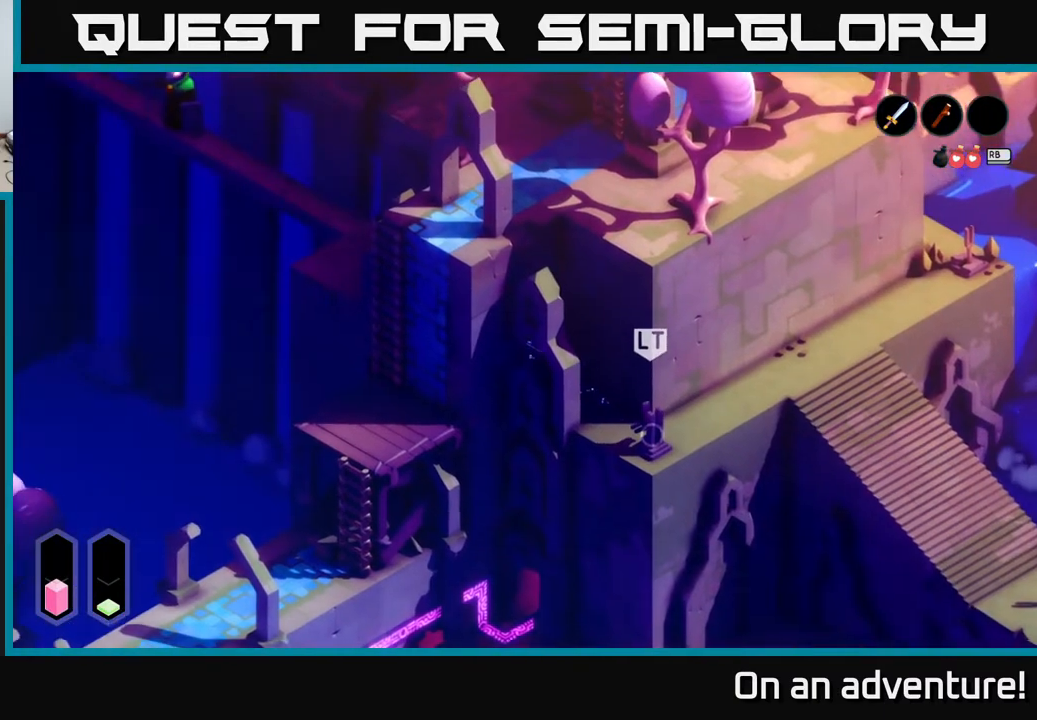
{"buttons": [], "left_stick": "up", "right_stick": "center", "events": [[17, "left_stick", "down"], [217, "left_stick", "up"]]}
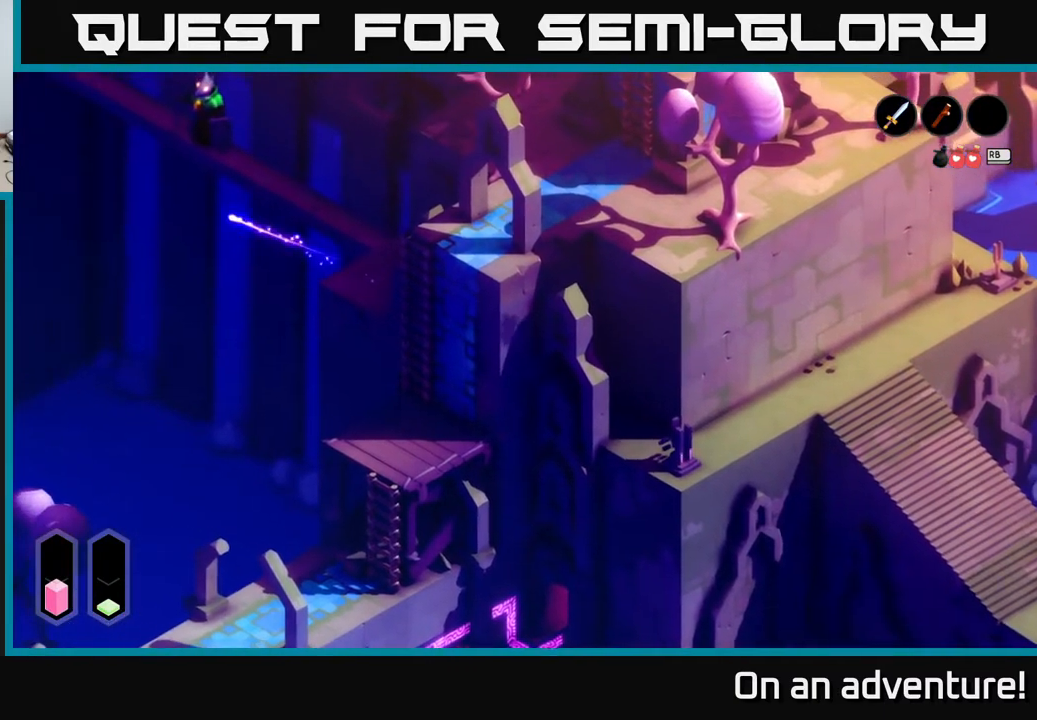
{"buttons": ["A"], "left_stick": "up-left", "right_stick": "center", "events": [[117, "left_stick", "up-left"], [450, "A", "down"]]}
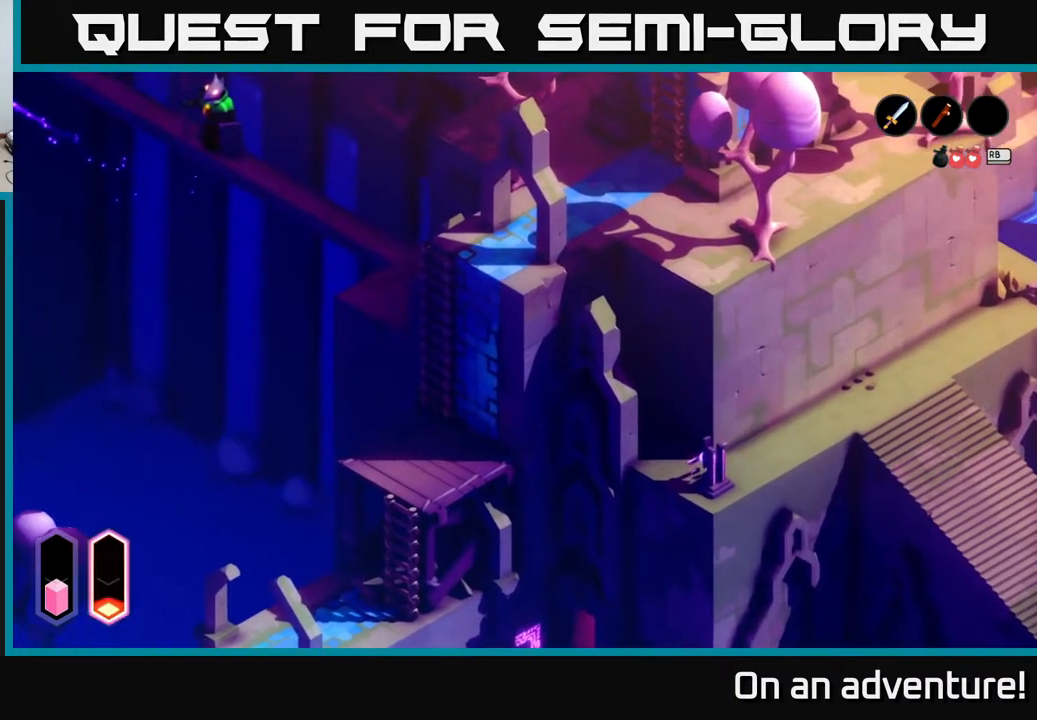
{"buttons": ["A"], "left_stick": "up-right", "right_stick": "center", "events": [[100, "left_stick", "up"], [400, "left_stick", "up-right"]]}
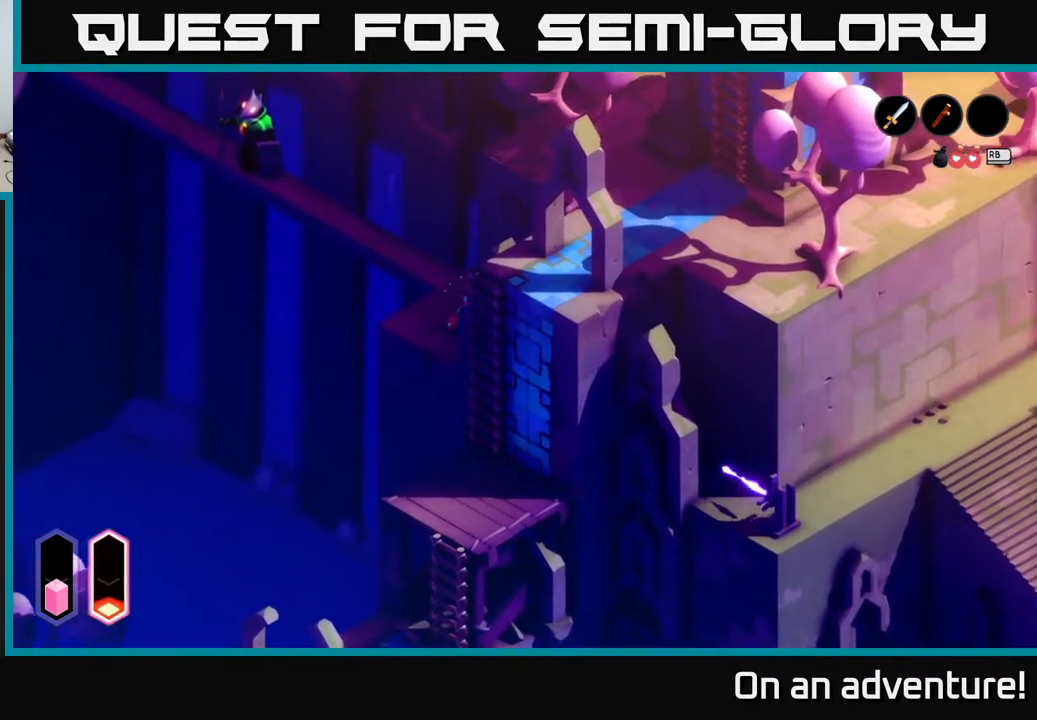
{"buttons": [], "left_stick": "up-right", "right_stick": "center", "events": [[17, "A", "up"]]}
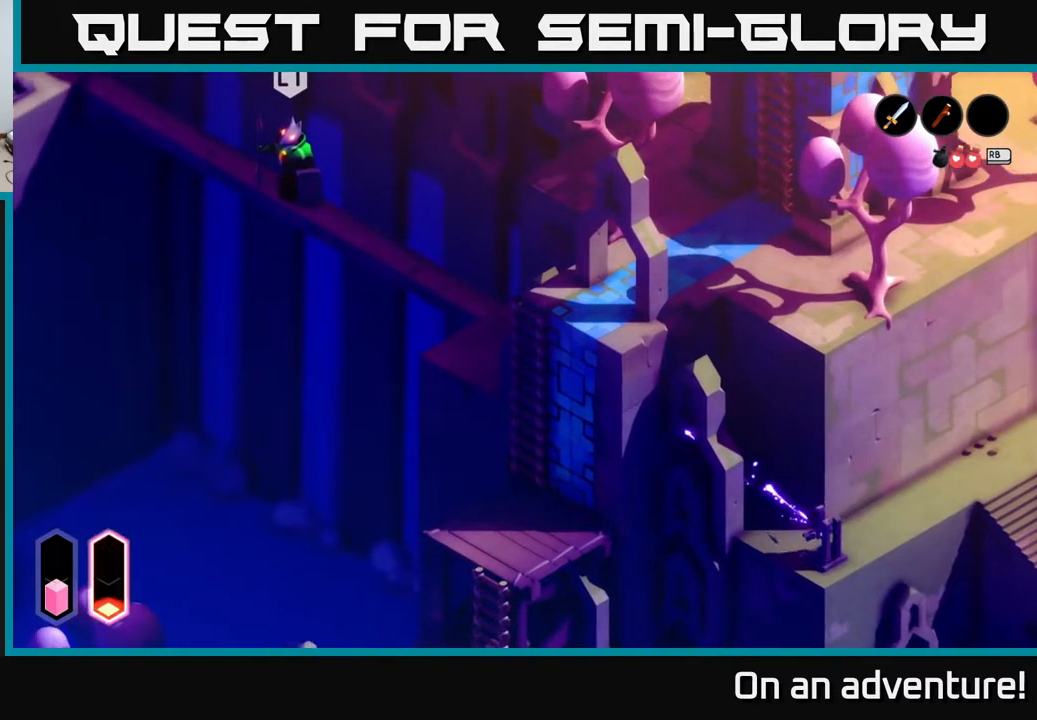
{"buttons": [], "left_stick": "up-left", "right_stick": "center", "events": [[400, "left_stick", "up-left"]]}
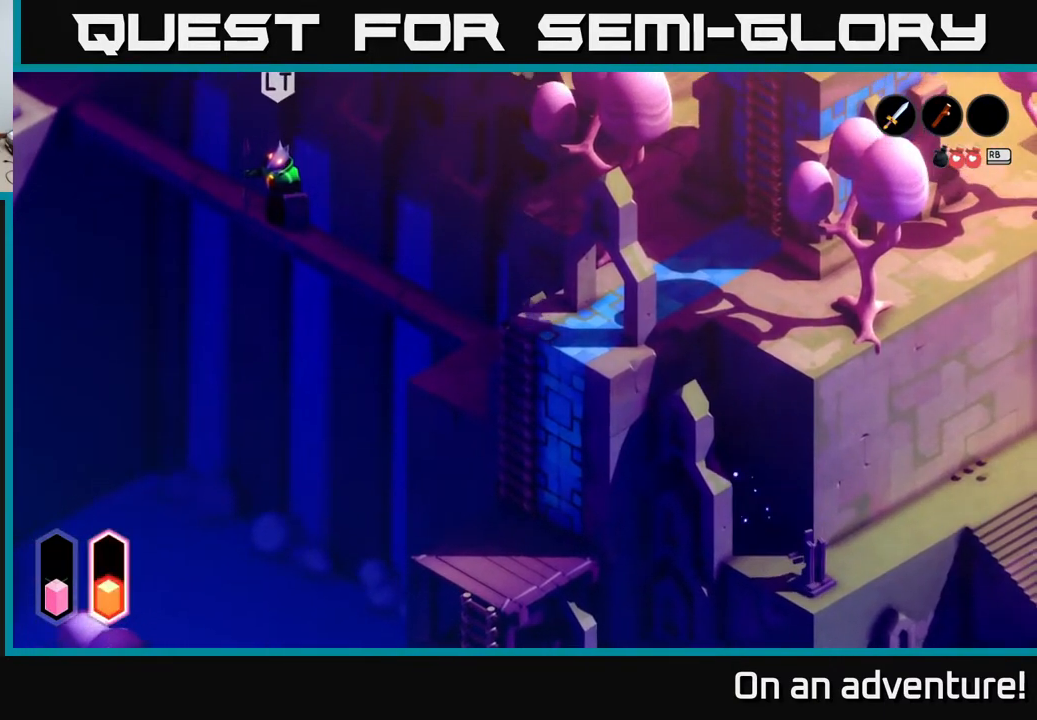
{"buttons": [], "left_stick": "center", "right_stick": "center", "events": [[33, "R1", "down"], [67, "left_stick", "center"], [100, "R1", "up"]]}
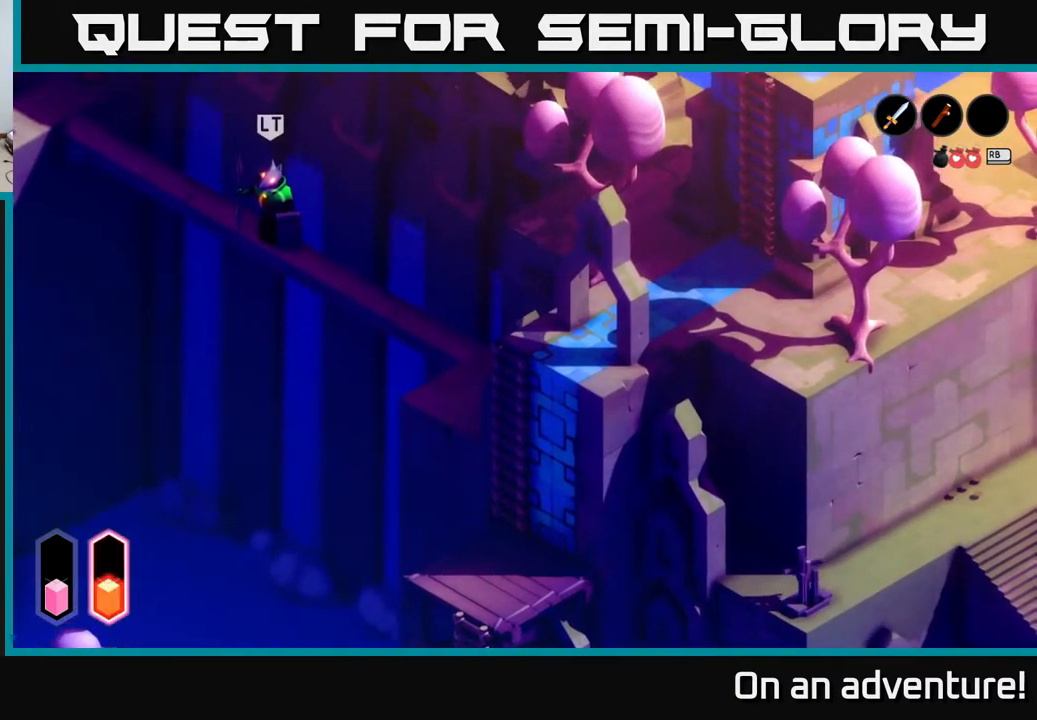
{"buttons": [], "left_stick": "center", "right_stick": "center", "events": []}
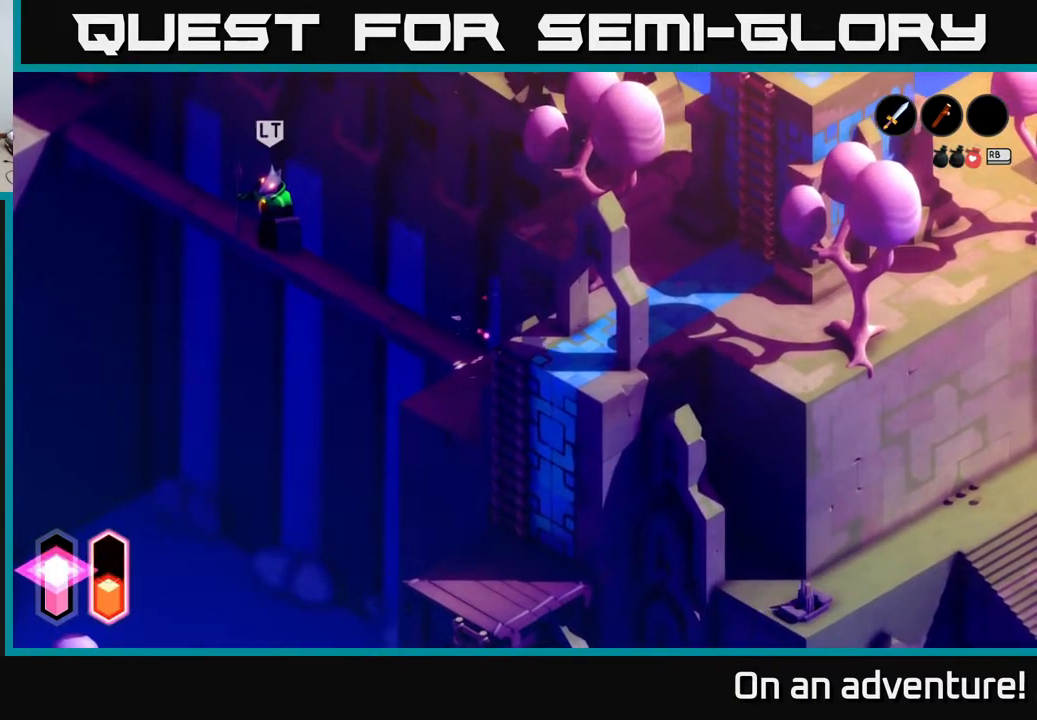
{"buttons": [], "left_stick": "up-left", "right_stick": "center", "events": [[233, "left_stick", "up-left"]]}
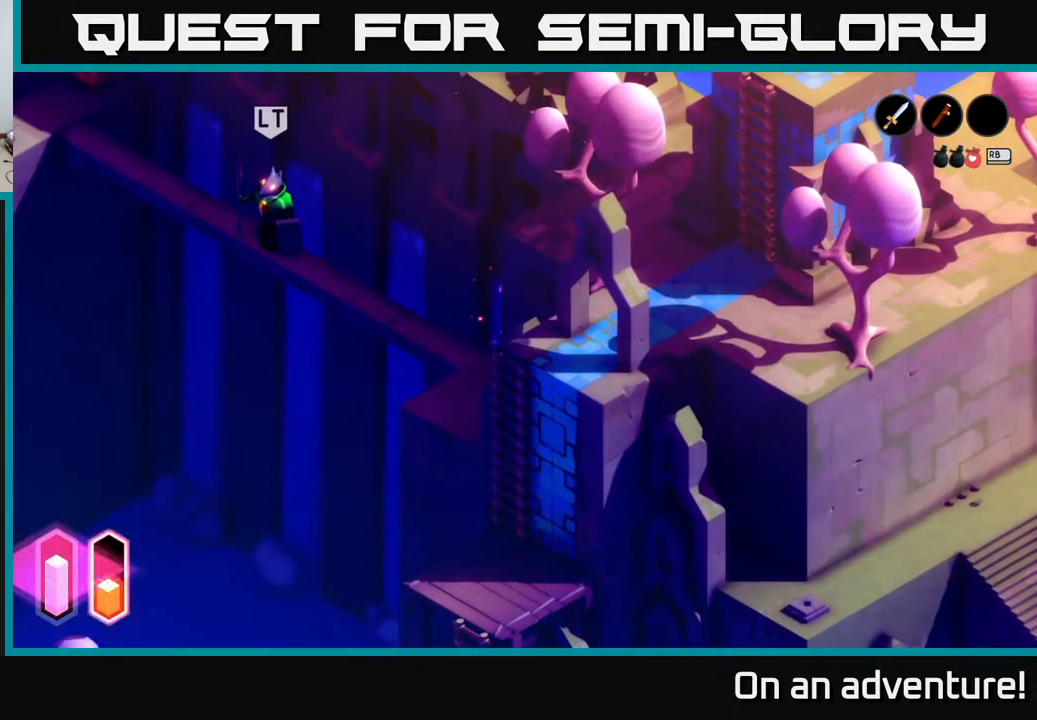
{"buttons": [], "left_stick": "up-left", "right_stick": "center", "events": []}
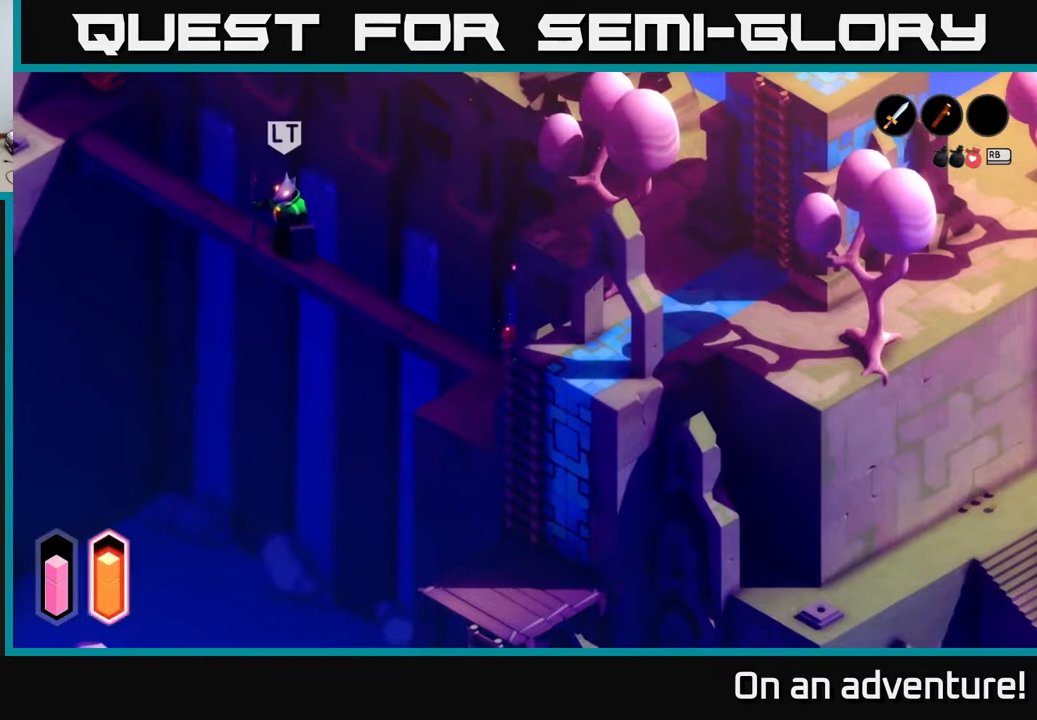
{"buttons": [], "left_stick": "up-left", "right_stick": "center", "events": [[33, "left_stick", "down-left"], [233, "left_stick", "up-left"]]}
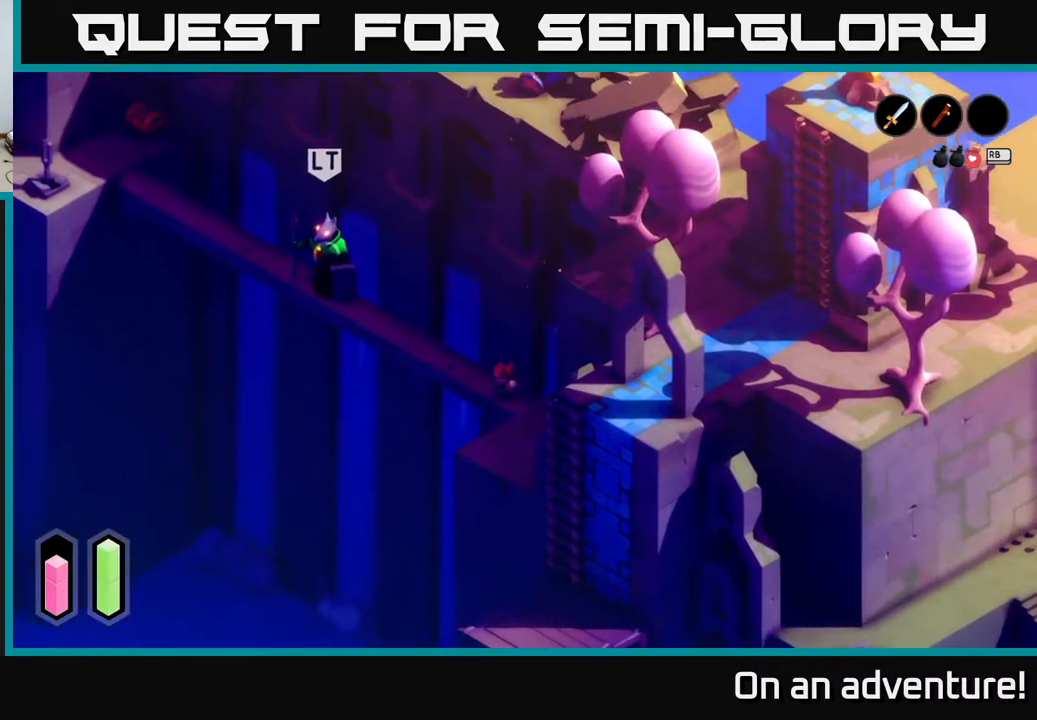
{"buttons": [], "left_stick": "up-left", "right_stick": "center", "events": [[200, "left_stick", "center"], [417, "left_stick", "up-left"]]}
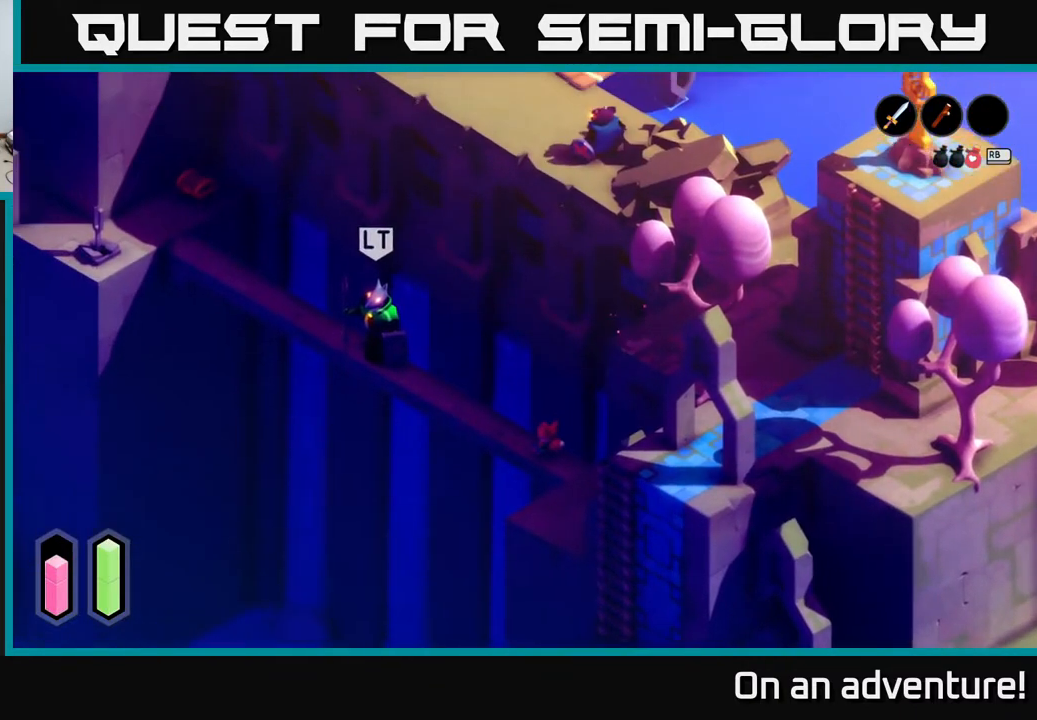
{"buttons": [], "left_stick": "up-left", "right_stick": "center", "events": []}
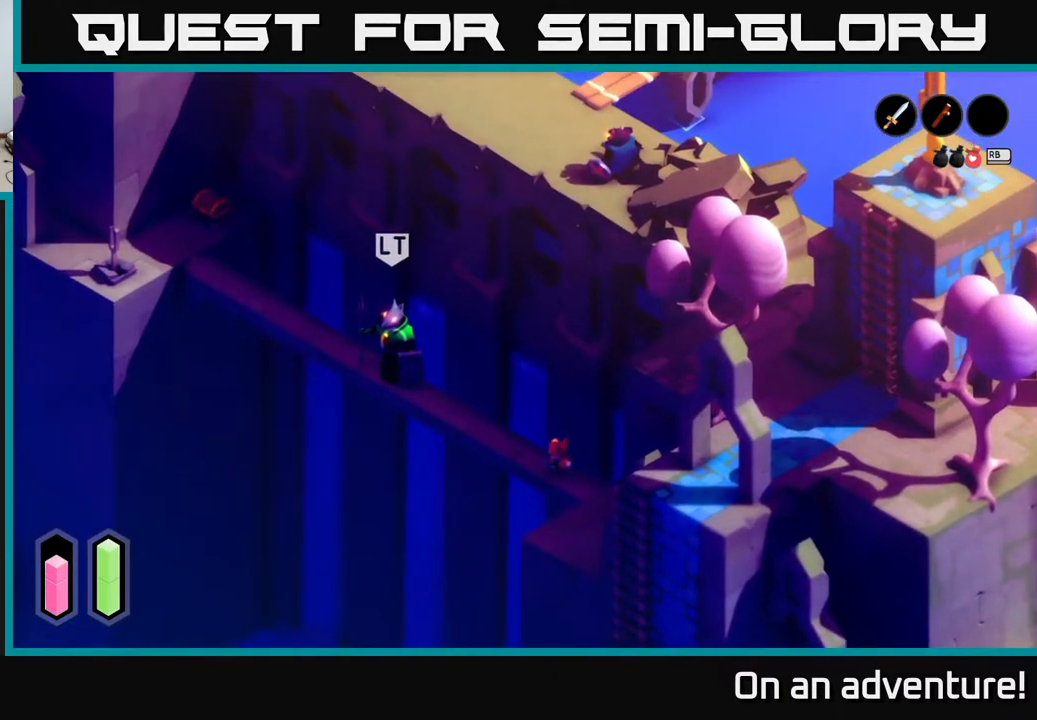
{"buttons": [], "left_stick": "up-left", "right_stick": "center", "events": []}